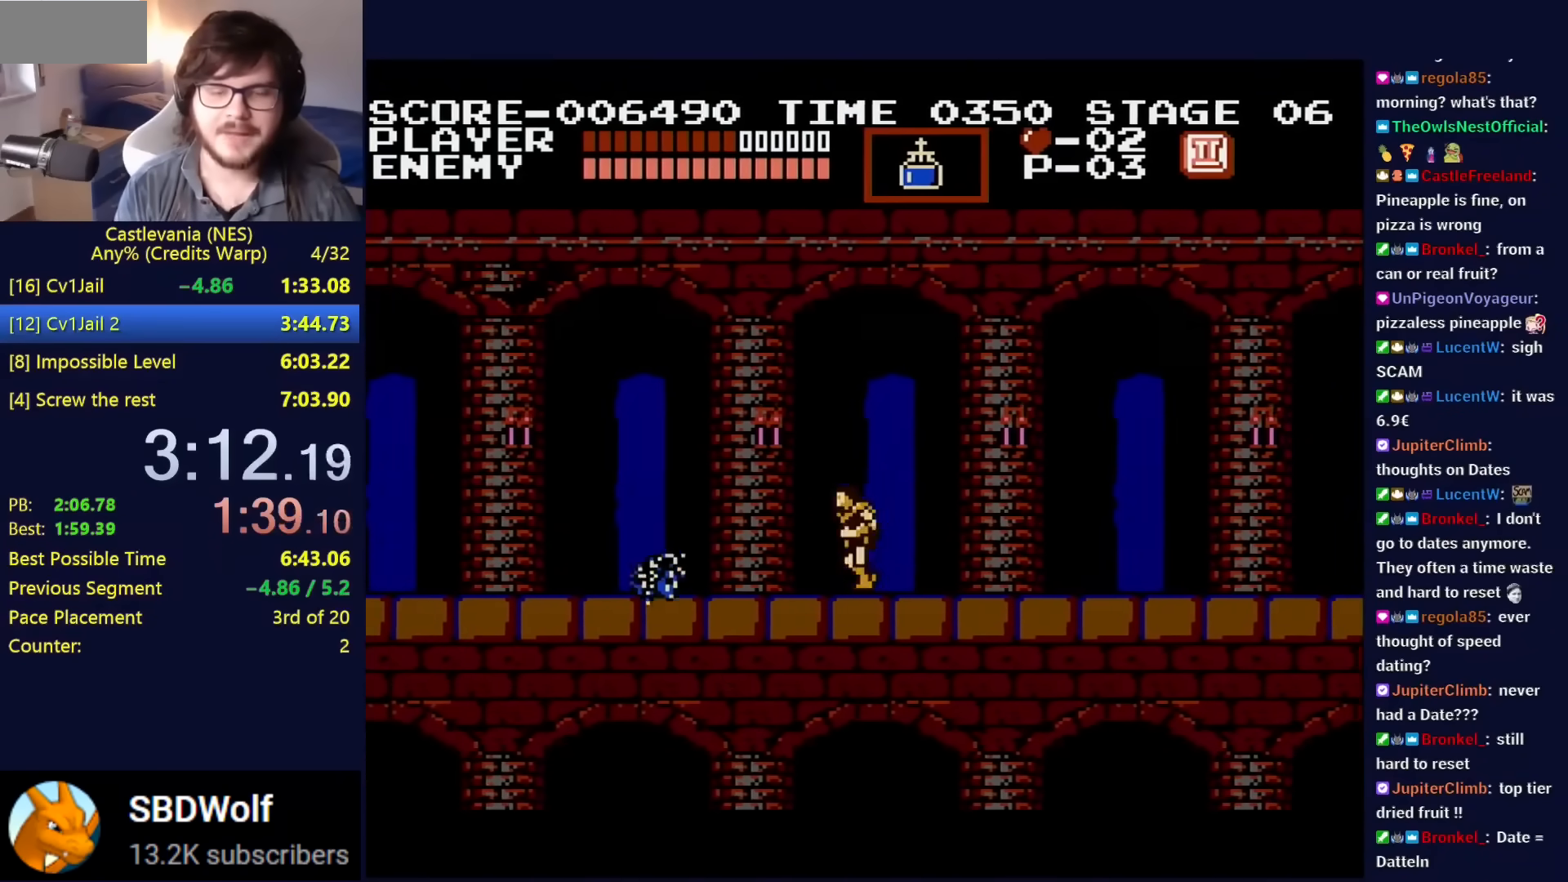
Gameplay with a controller (Nintendo layout); each line is a JSON object with the inputs held at the frame after it. "events" lists button and stick changes between this image and that frame as [ms after this image, input, new state], when the widget could be followed in between. Not read: L3 R3.
{"buttons": ["DPAD_LEFT"], "events": []}
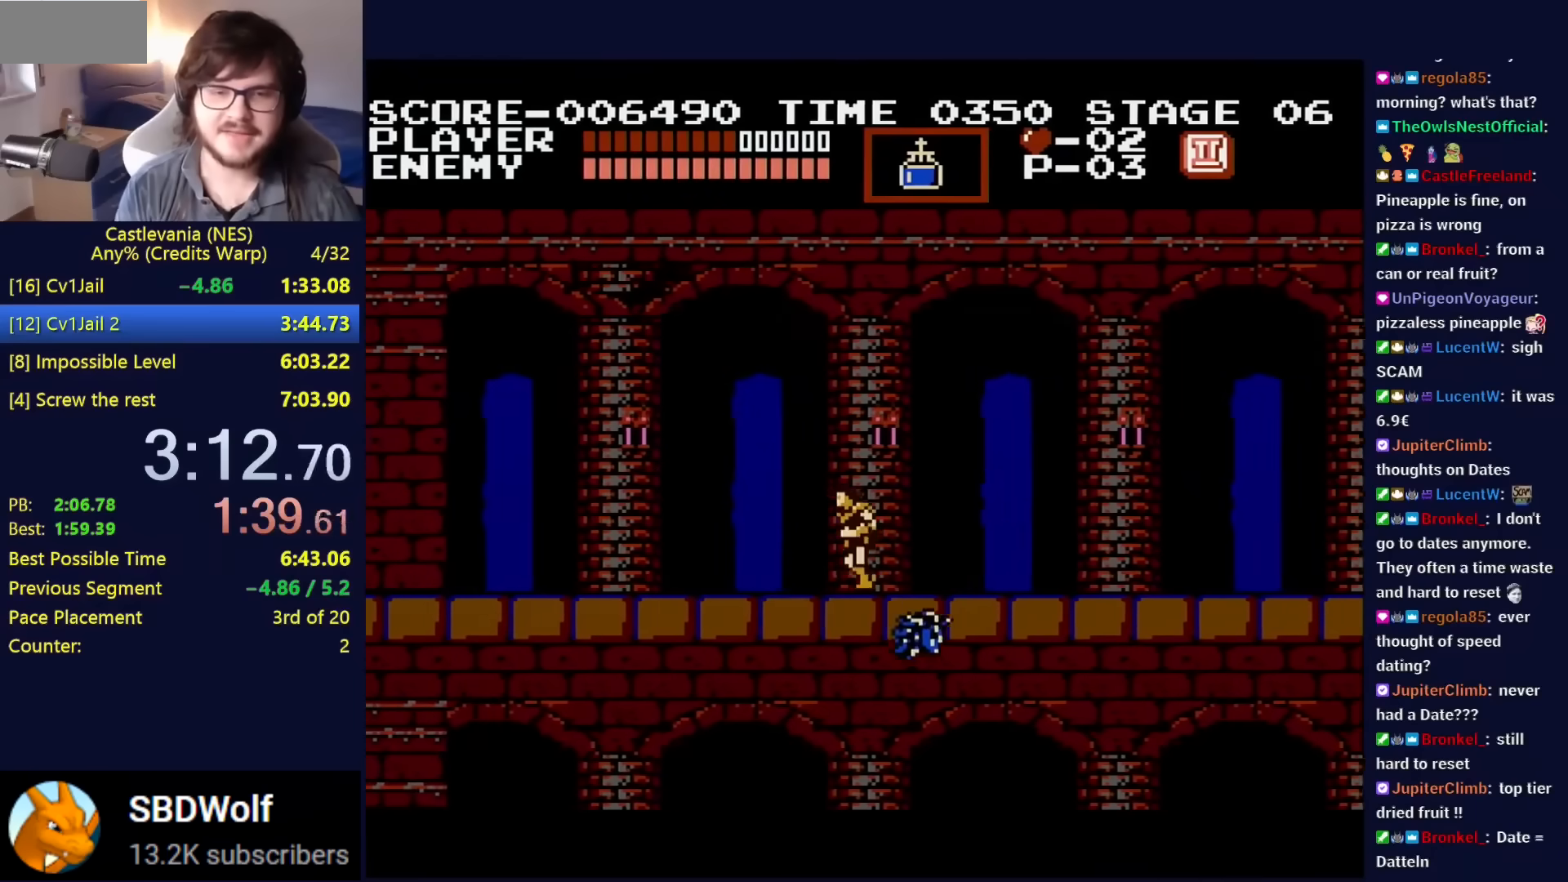
{"buttons": ["DPAD_LEFT"], "events": []}
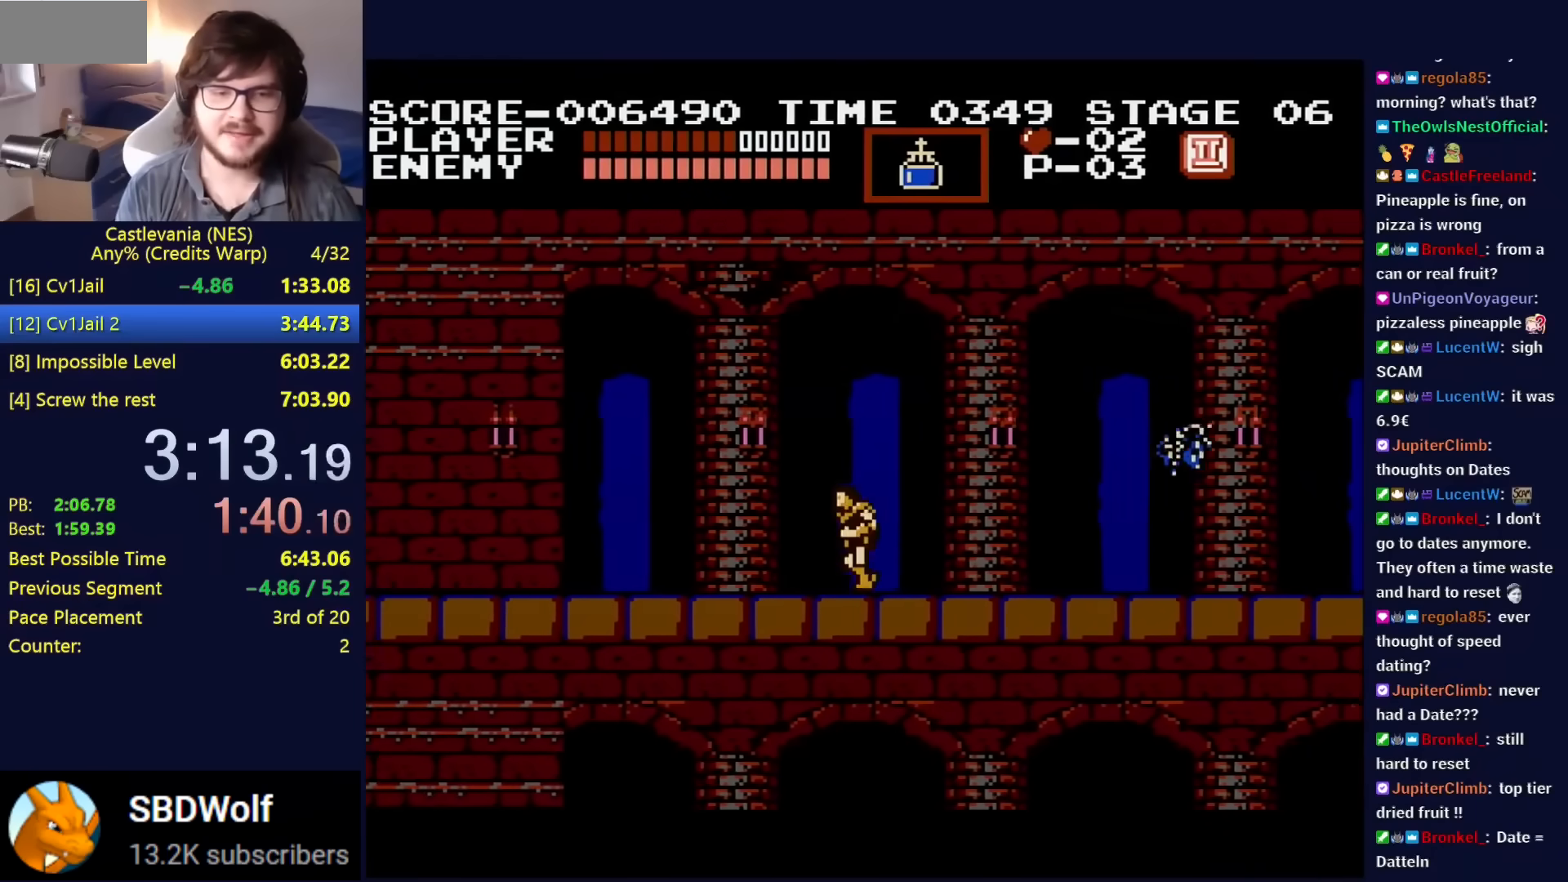
{"buttons": ["DPAD_LEFT"], "events": []}
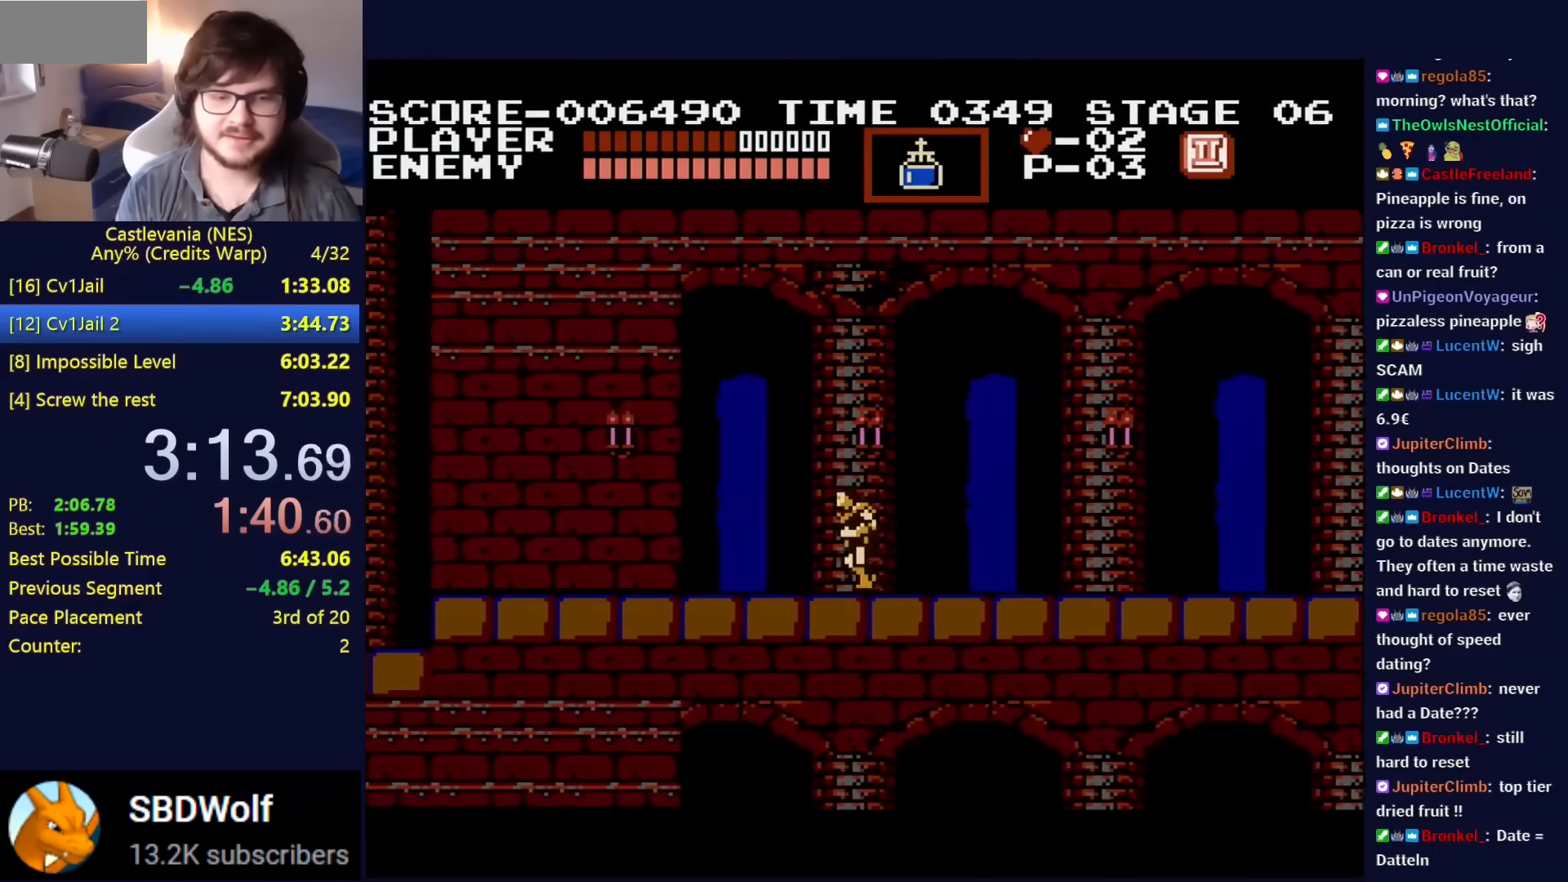
{"buttons": ["DPAD_LEFT"], "events": []}
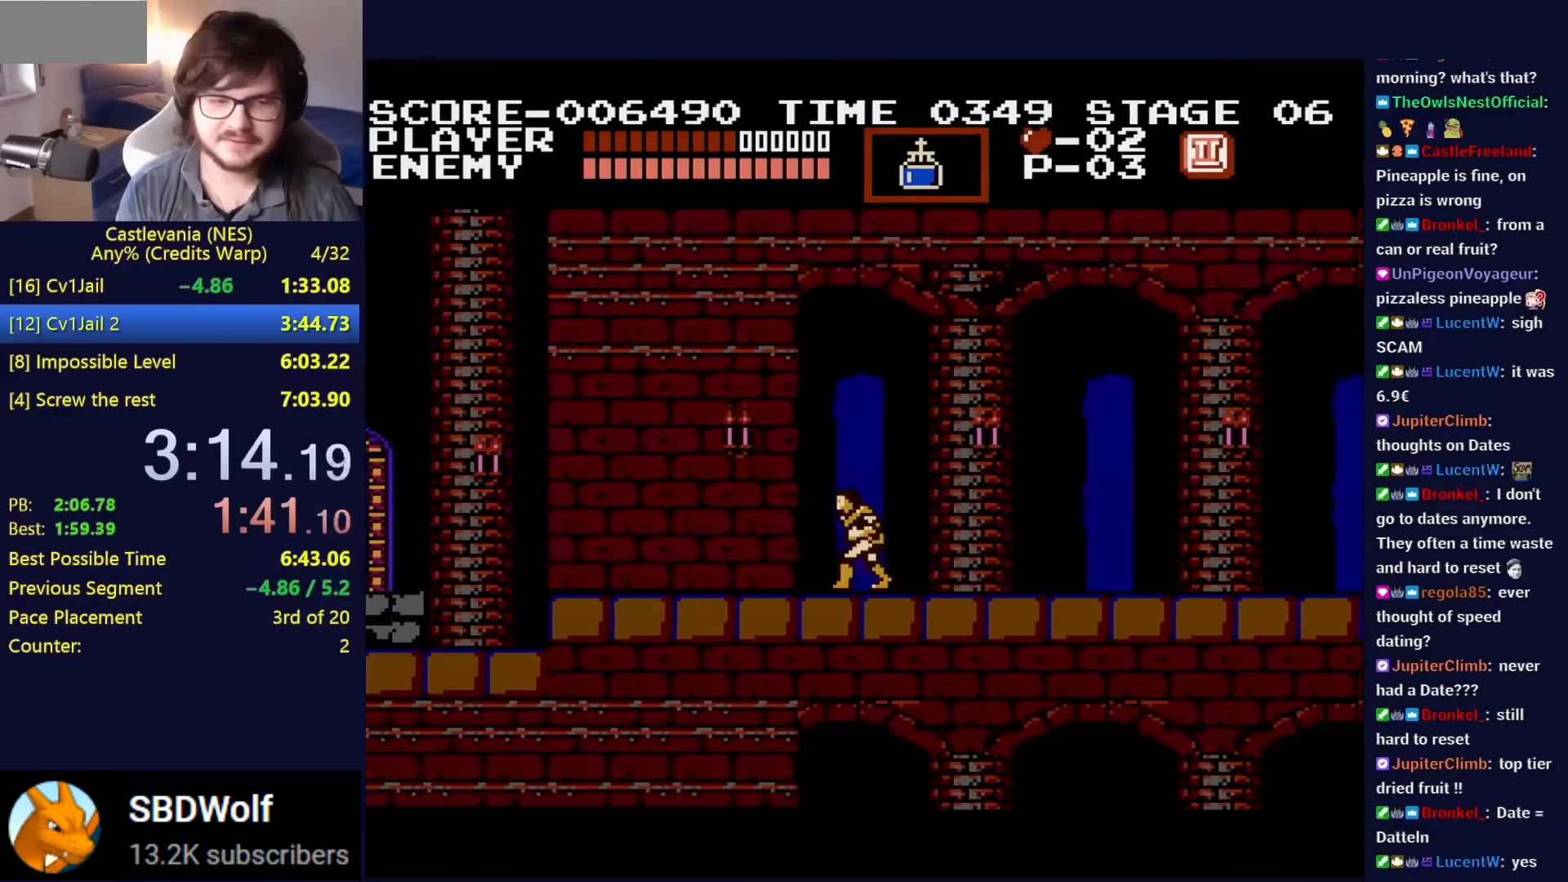
{"buttons": ["DPAD_LEFT"], "events": []}
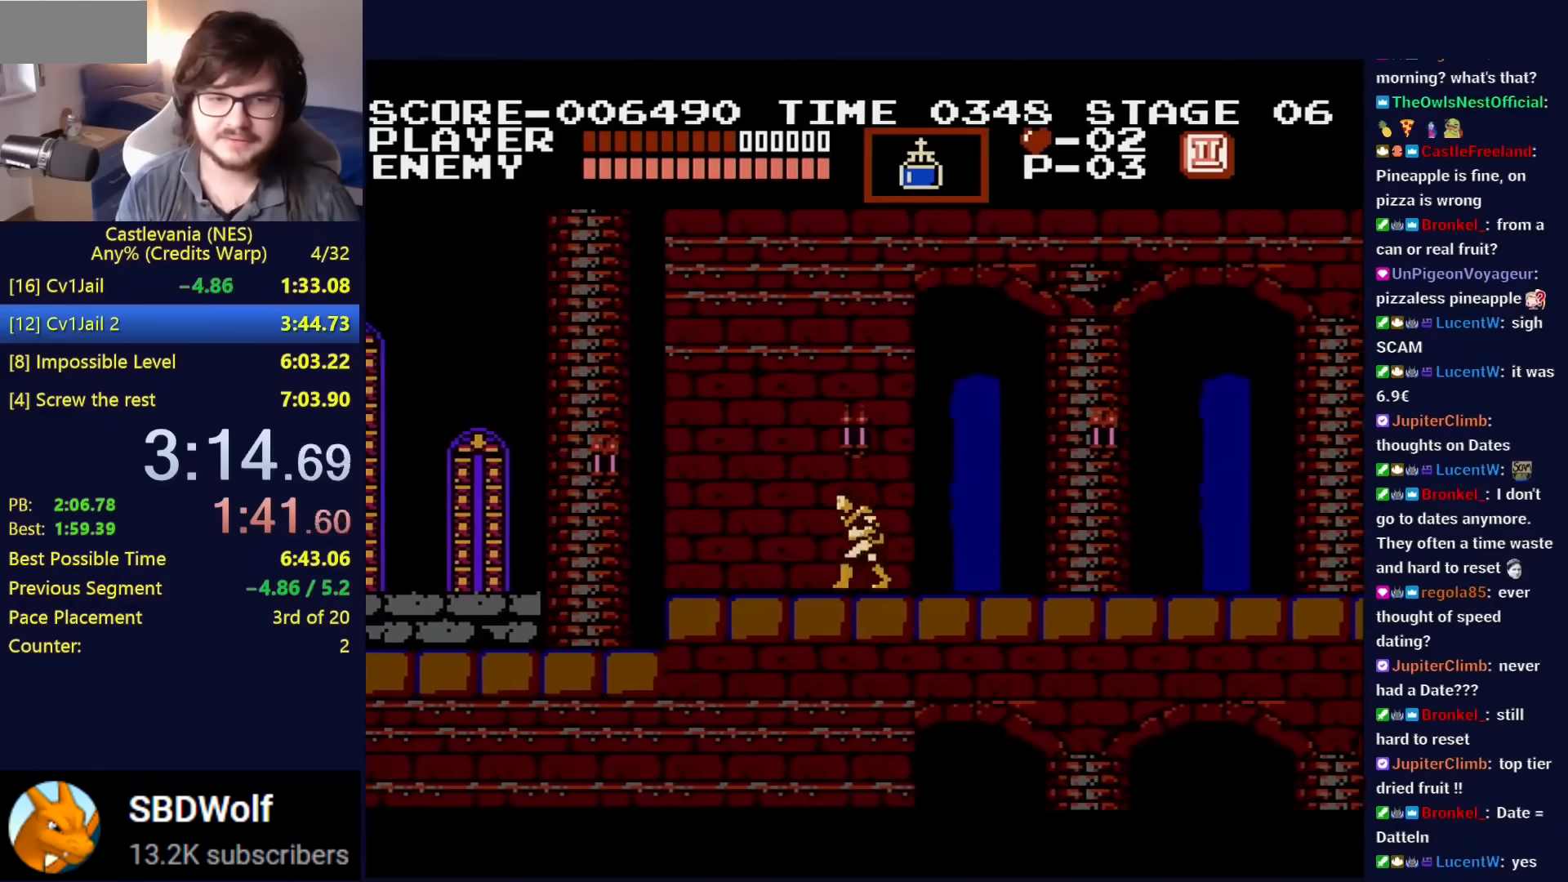
{"buttons": ["DPAD_LEFT"], "events": [[50, "A", "down"], [116, "A", "up"], [350, "B", "down"], [417, "B", "up"]]}
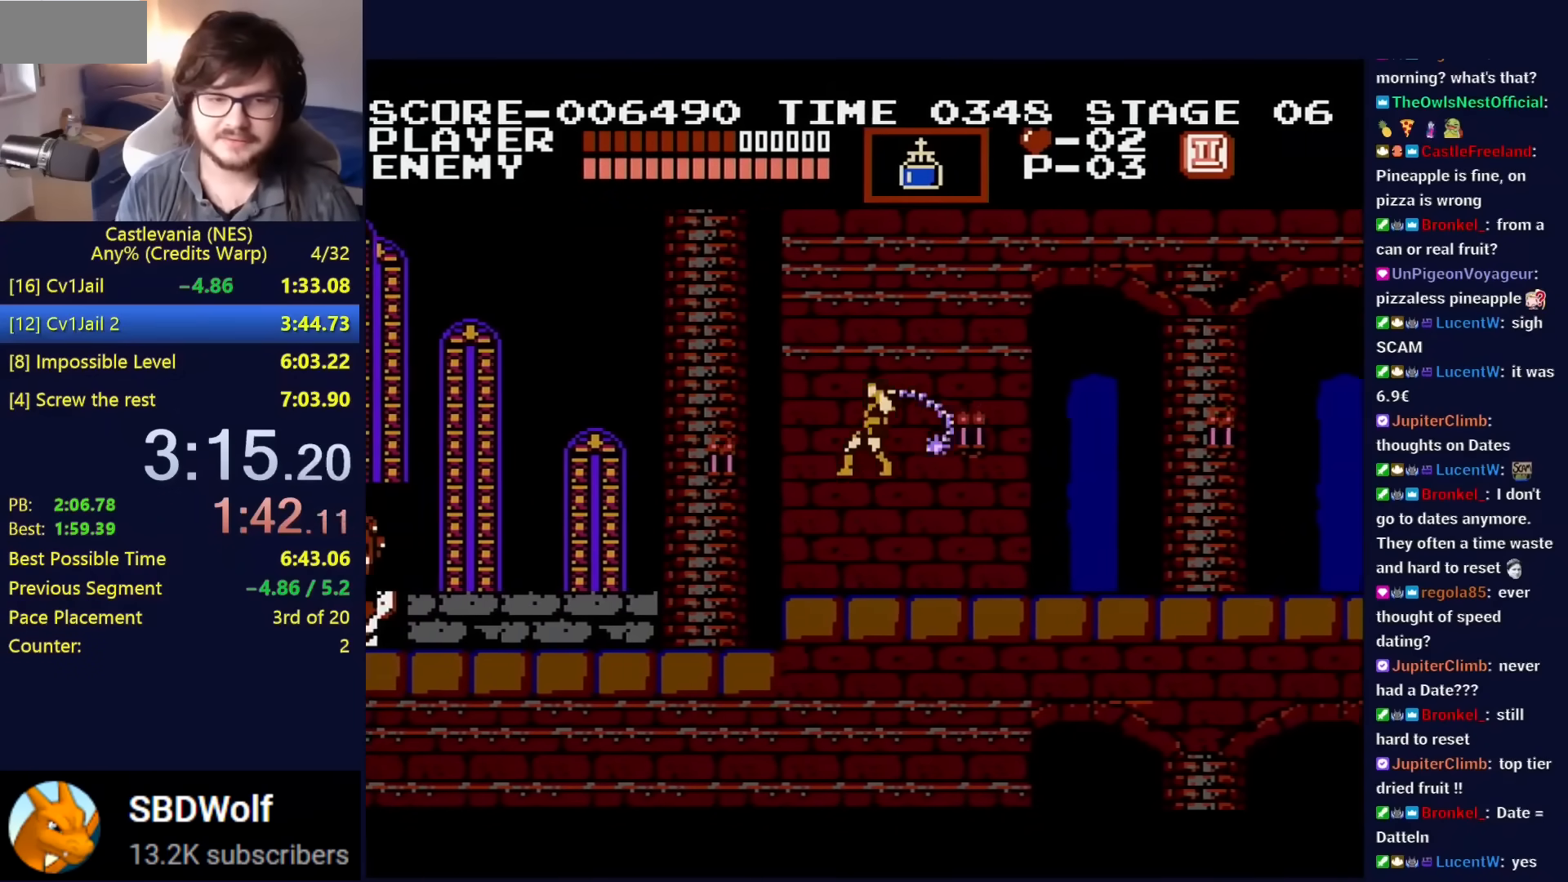
{"buttons": ["DPAD_UP", "DPAD_LEFT"], "events": [[300, "DPAD_UP", "down"], [334, "A", "down"], [384, "A", "up"]]}
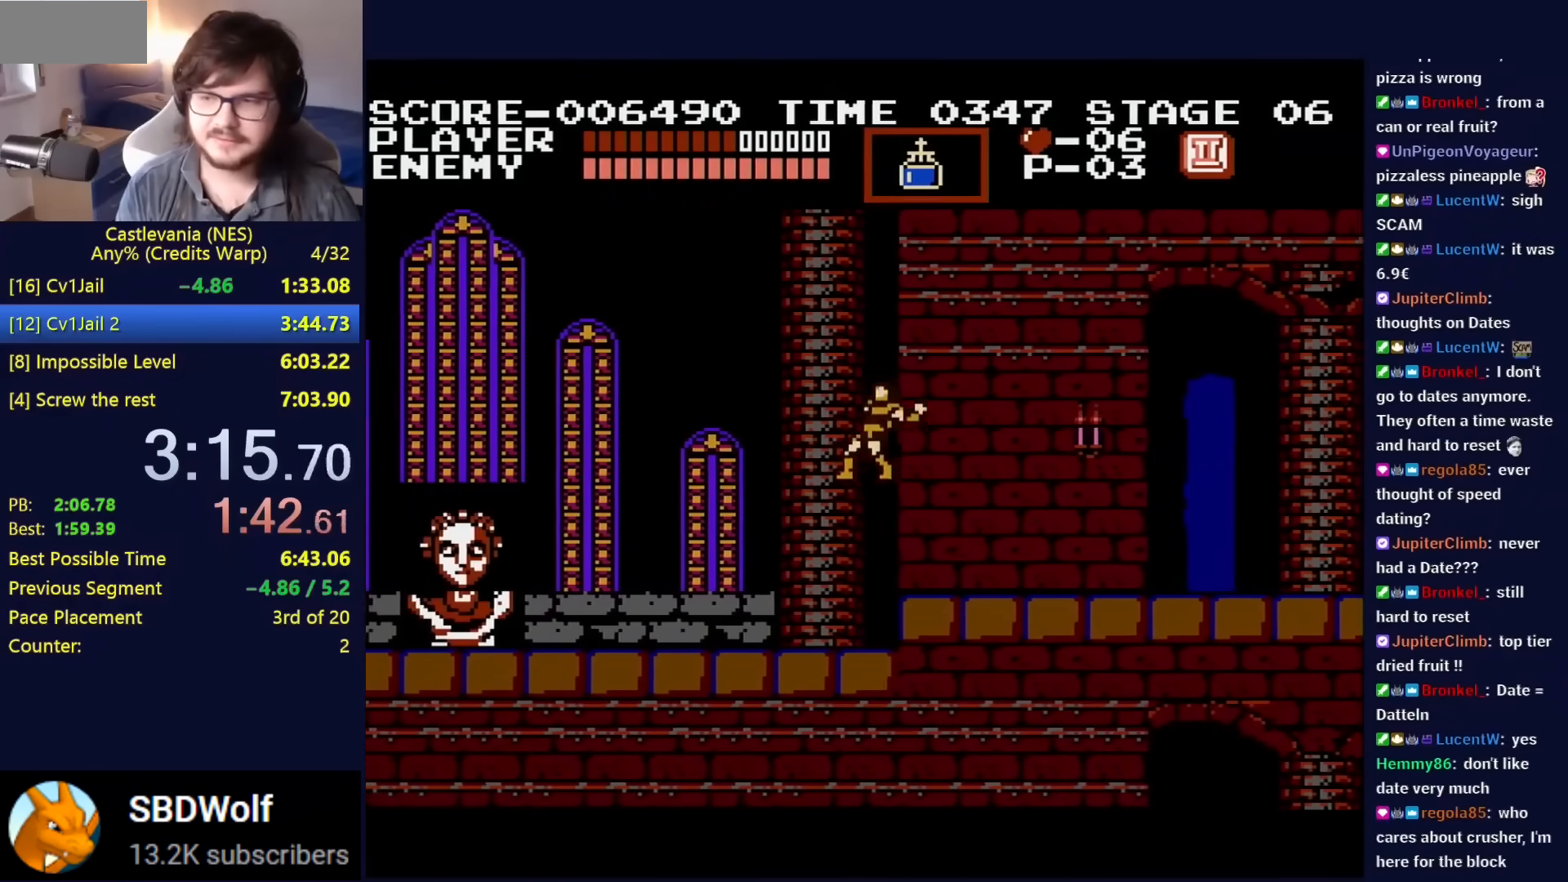
{"buttons": ["DPAD_LEFT"], "events": [[16, "B", "down"], [116, "B", "up"], [133, "DPAD_UP", "up"]]}
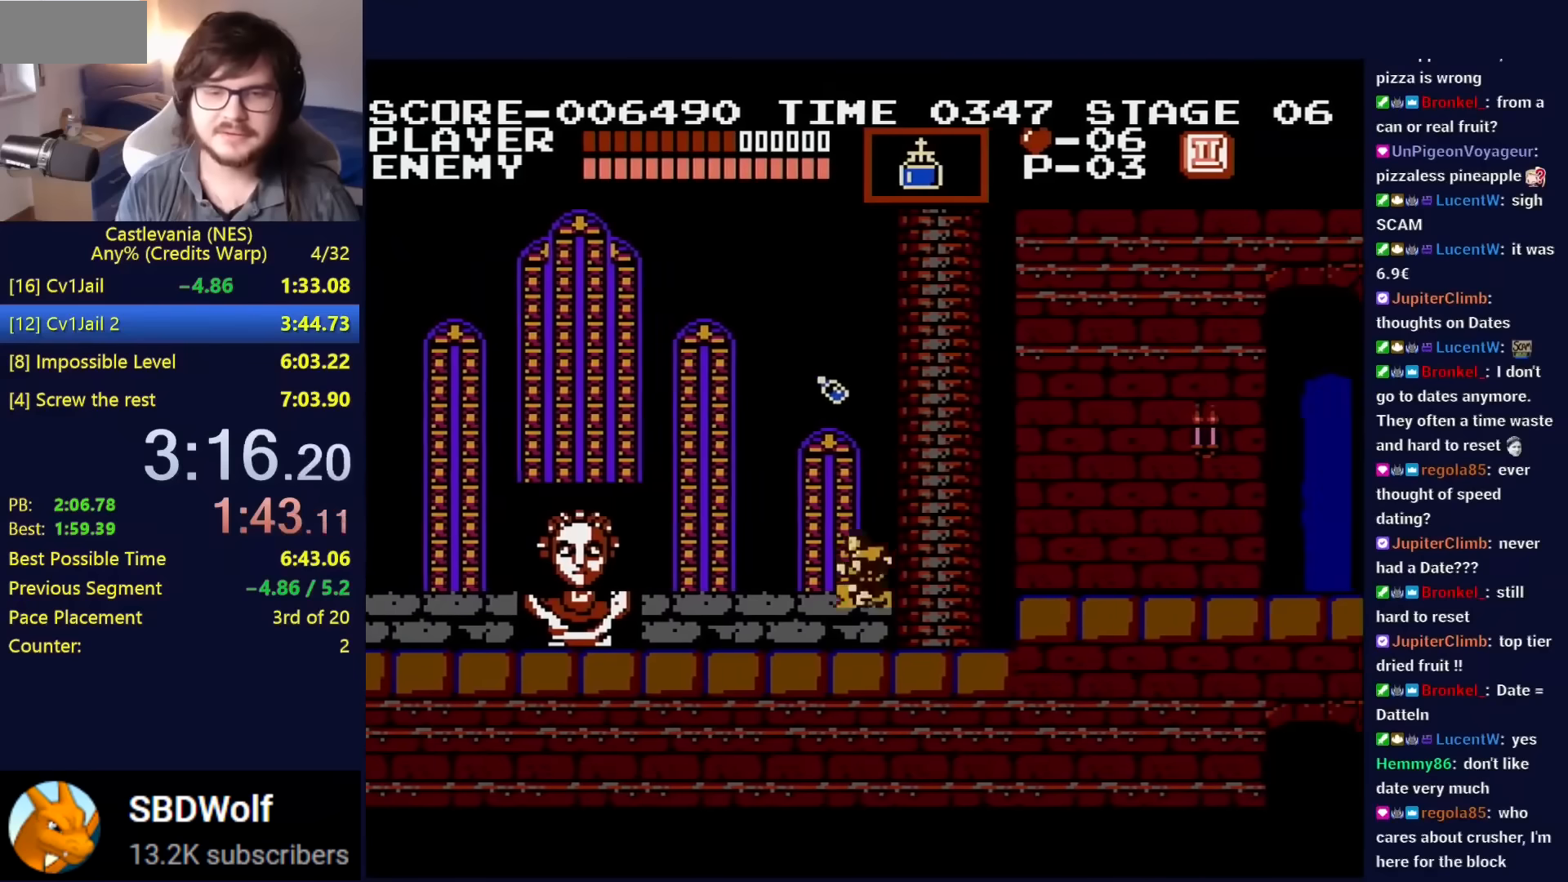
{"buttons": ["DPAD_LEFT"], "events": [[100, "DPAD_UP", "down"], [117, "A", "down"], [150, "B", "down"], [317, "A", "up"], [317, "B", "up"], [317, "DPAD_LEFT", "up"], [317, "DPAD_UP", "up"], [467, "DPAD_LEFT", "down"]]}
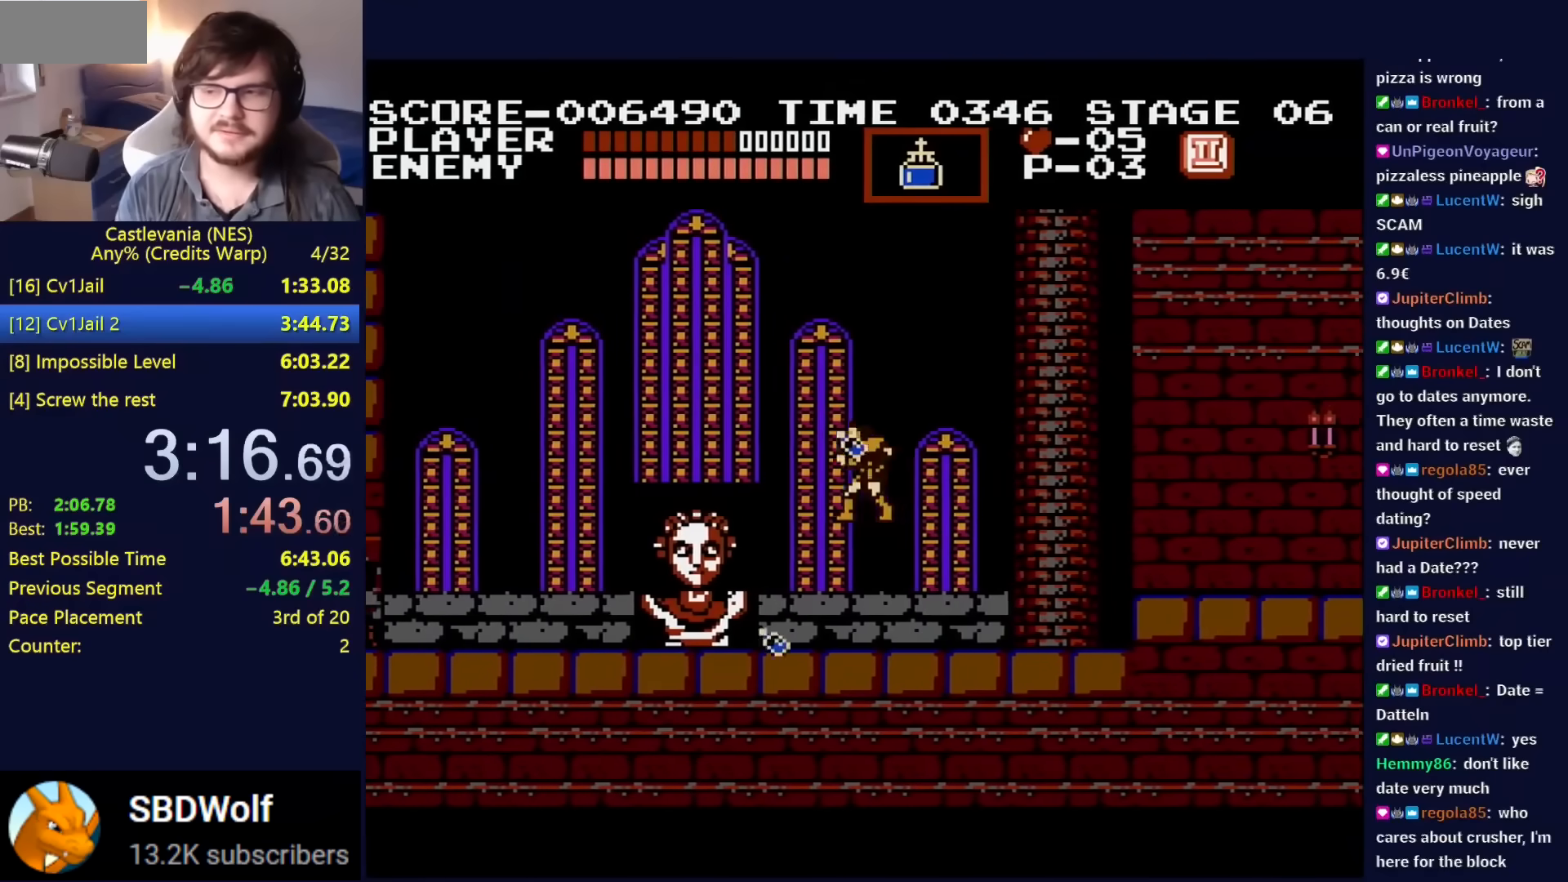
{"buttons": ["DPAD_LEFT"], "events": []}
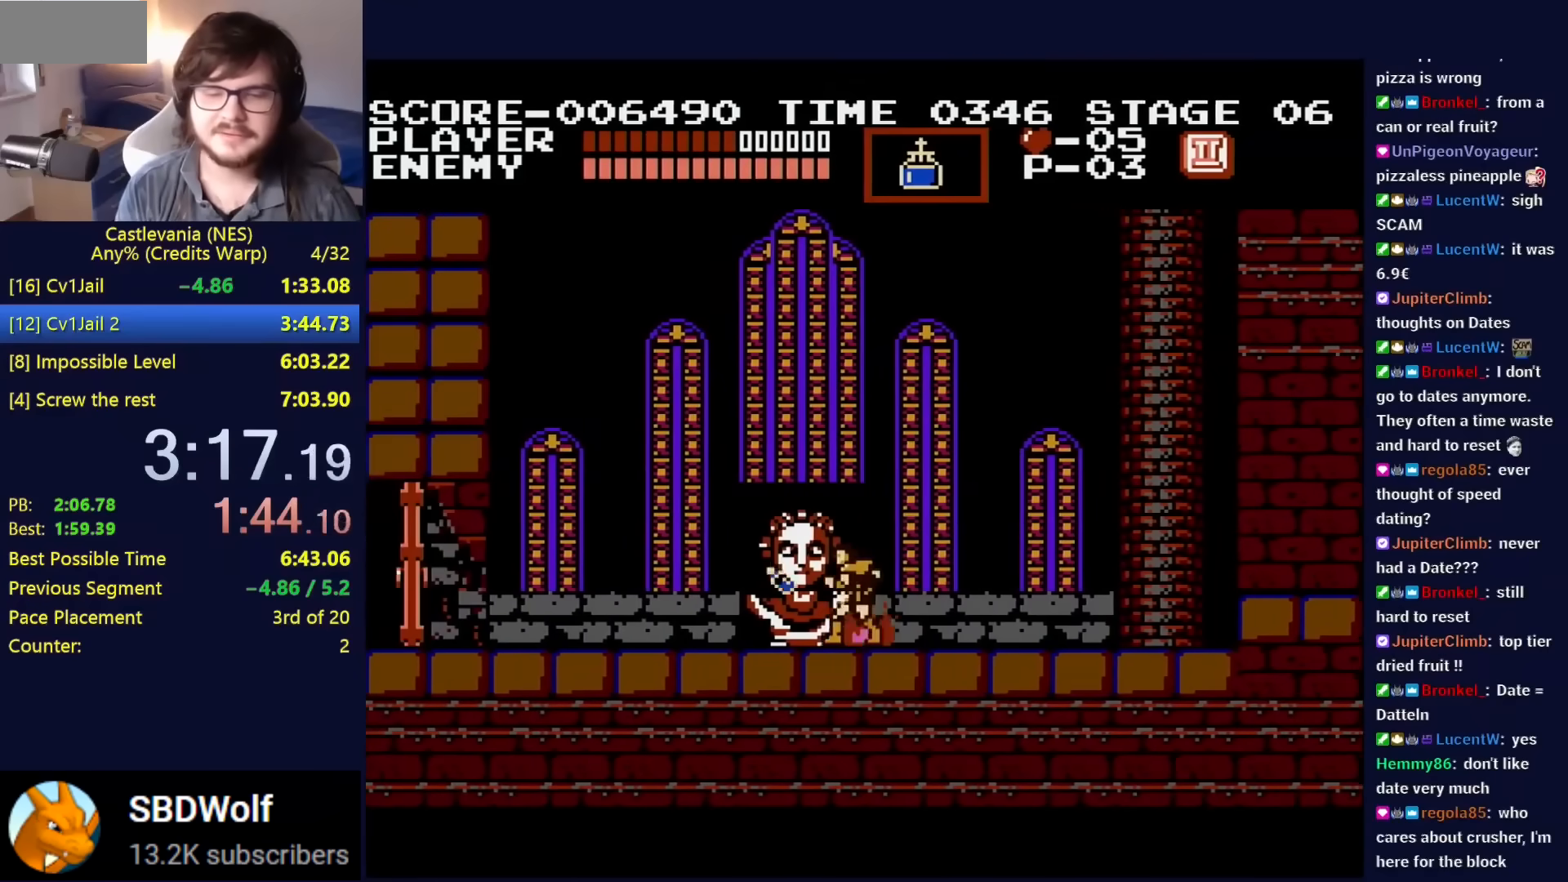
{"buttons": ["DPAD_LEFT"], "events": []}
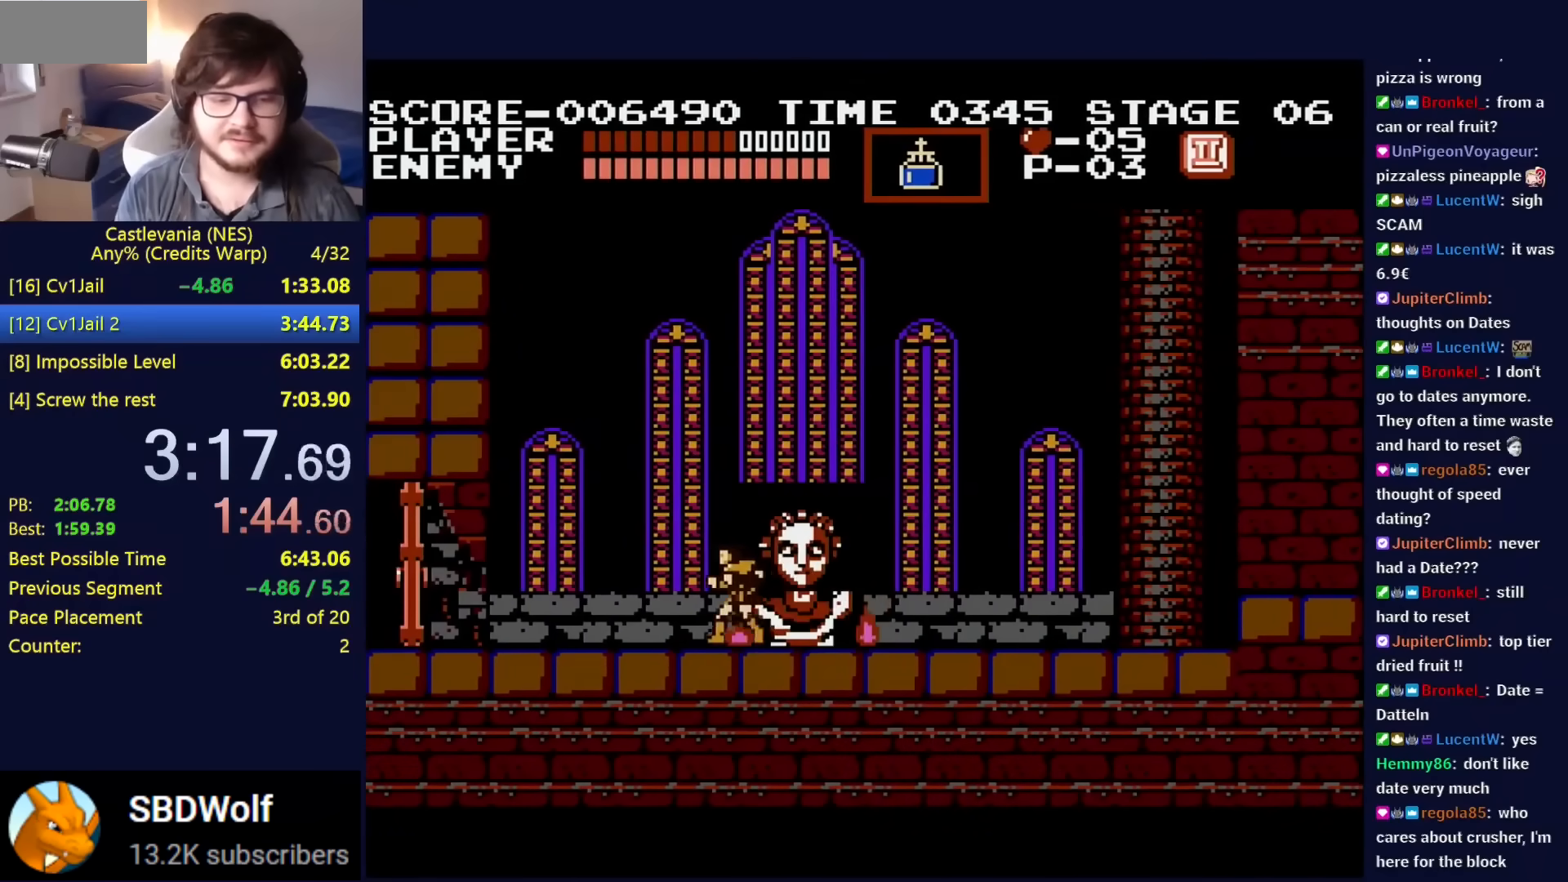
{"buttons": ["DPAD_LEFT"], "events": []}
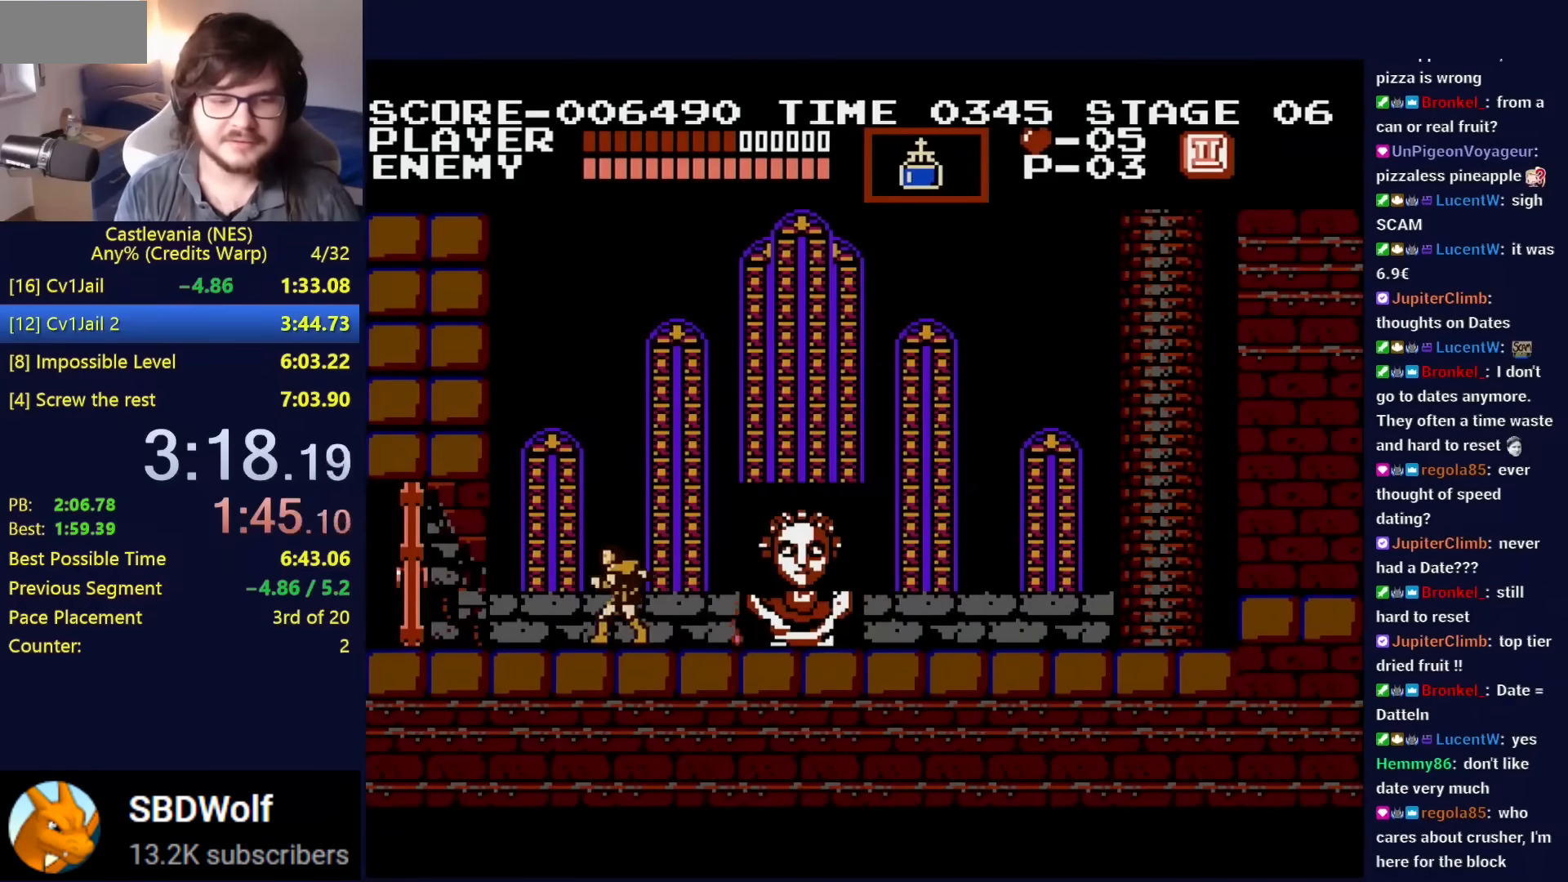
{"buttons": ["DPAD_LEFT"], "events": [[17, "DPAD_UP", "down"], [50, "A", "down"], [100, "B", "down"], [267, "B", "up"], [267, "DPAD_UP", "up"], [284, "A", "up"]]}
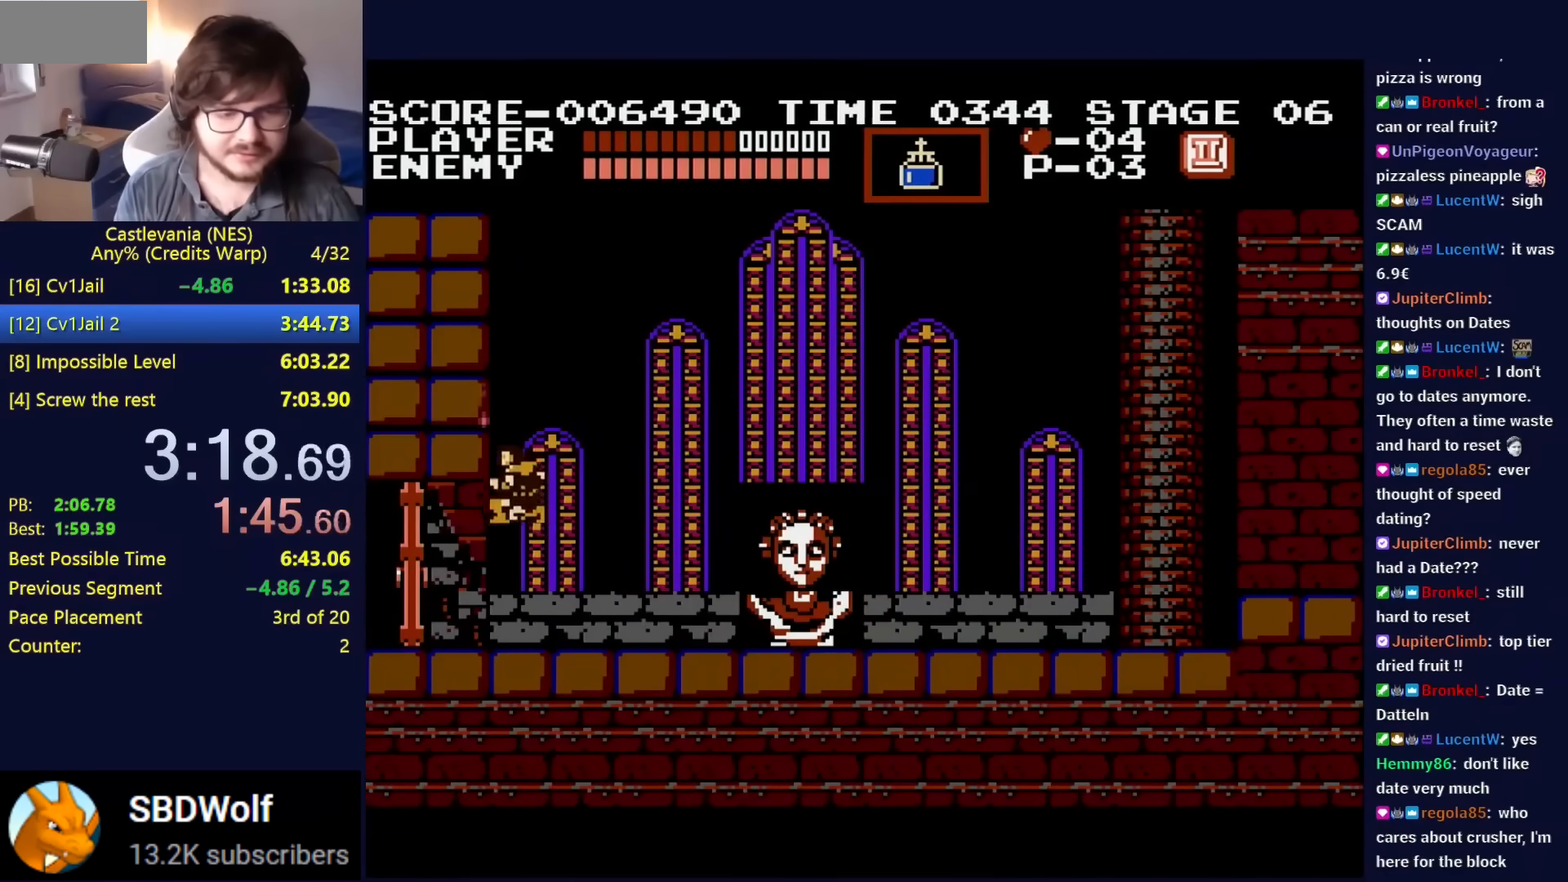
{"buttons": ["DPAD_RIGHT"], "events": [[400, "DPAD_UP", "down"], [417, "DPAD_LEFT", "up"], [433, "DPAD_RIGHT", "down"], [433, "DPAD_UP", "up"]]}
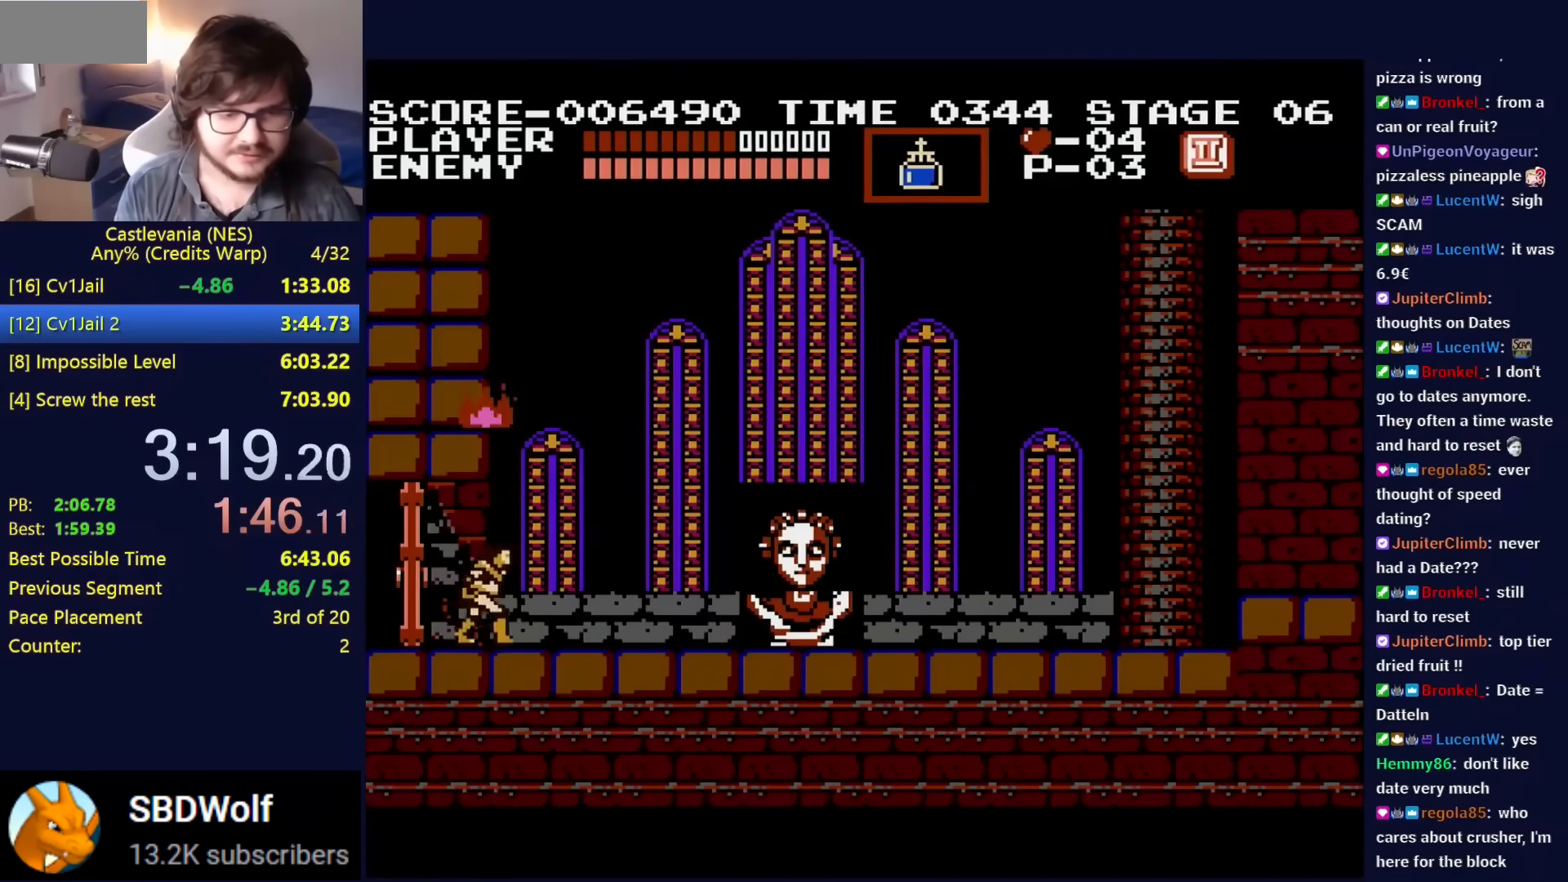
{"buttons": ["DPAD_RIGHT"], "events": [[184, "DPAD_UP", "down"], [234, "B", "down"], [384, "B", "up"], [401, "DPAD_UP", "up"]]}
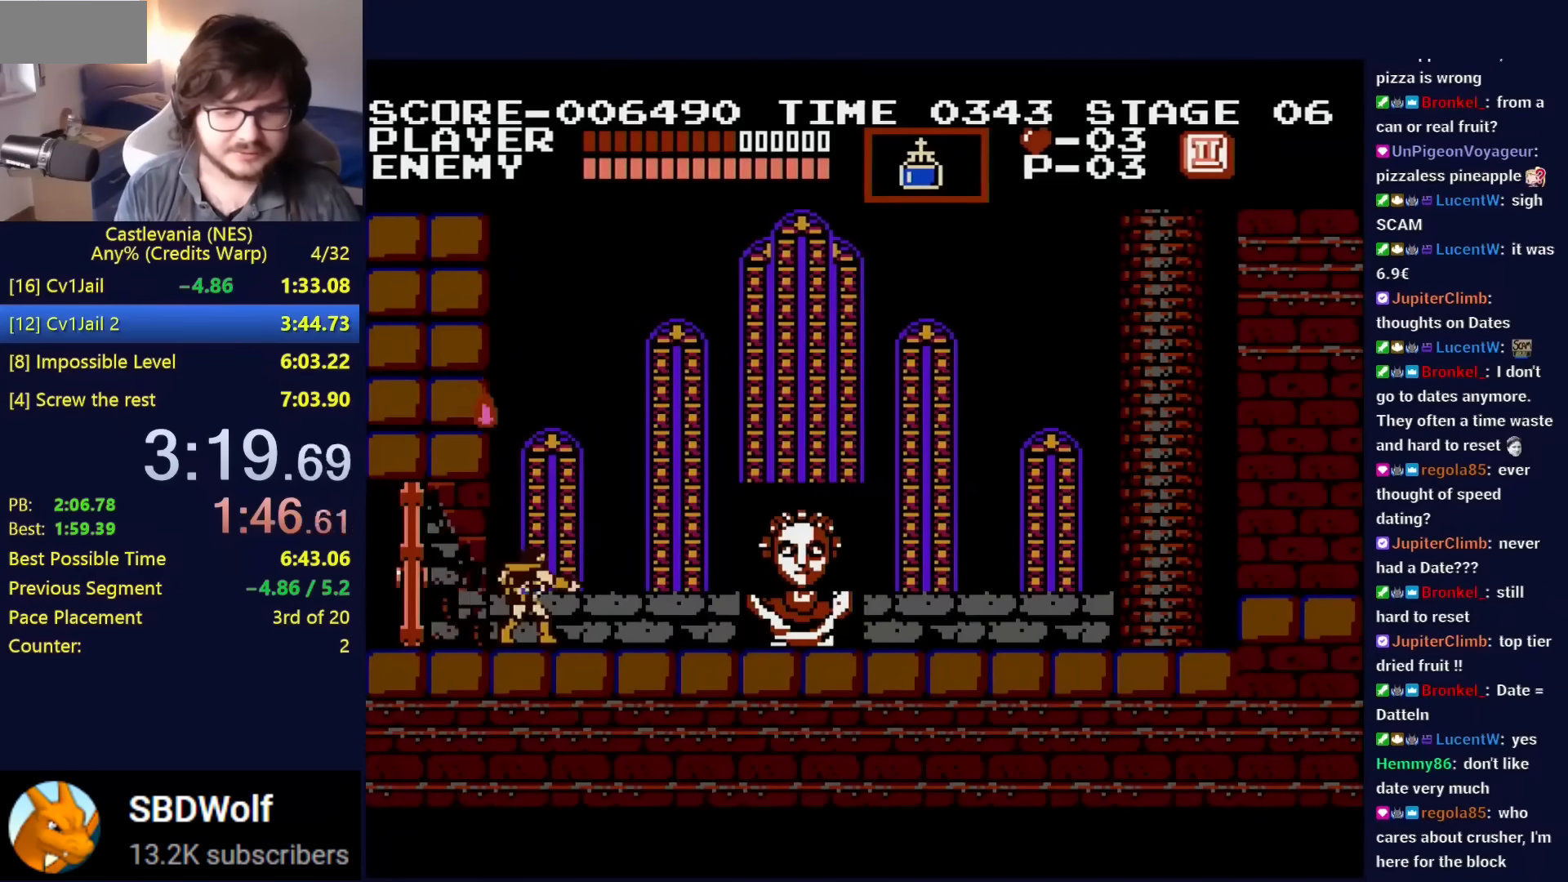
{"buttons": ["B"], "events": [[383, "B", "down"], [433, "DPAD_RIGHT", "up"]]}
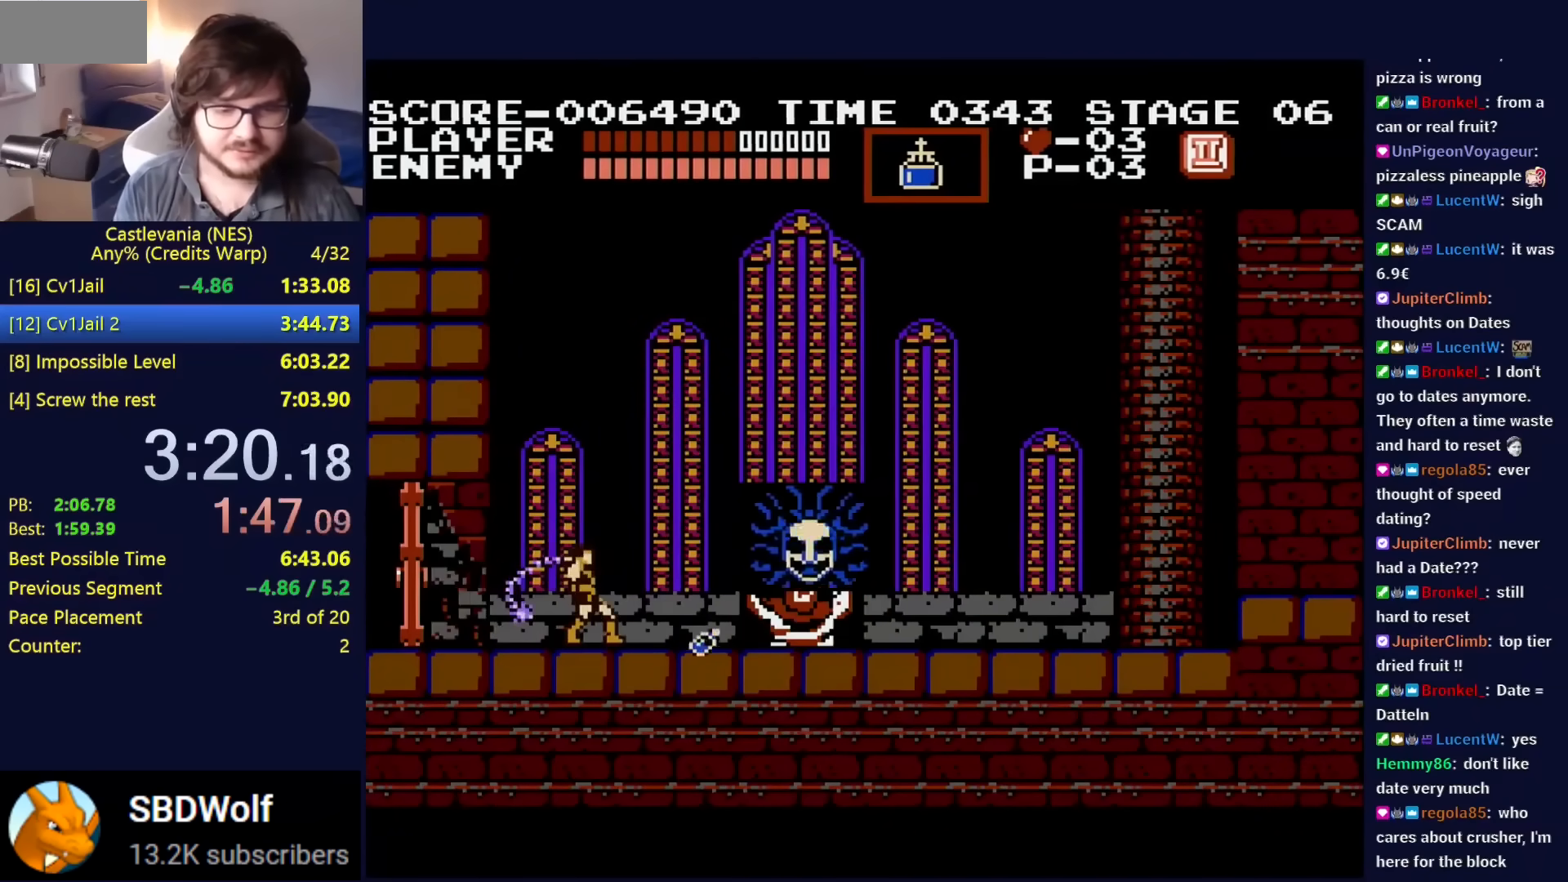
{"buttons": [], "events": [[84, "B", "up"], [351, "B", "down"], [468, "B", "up"]]}
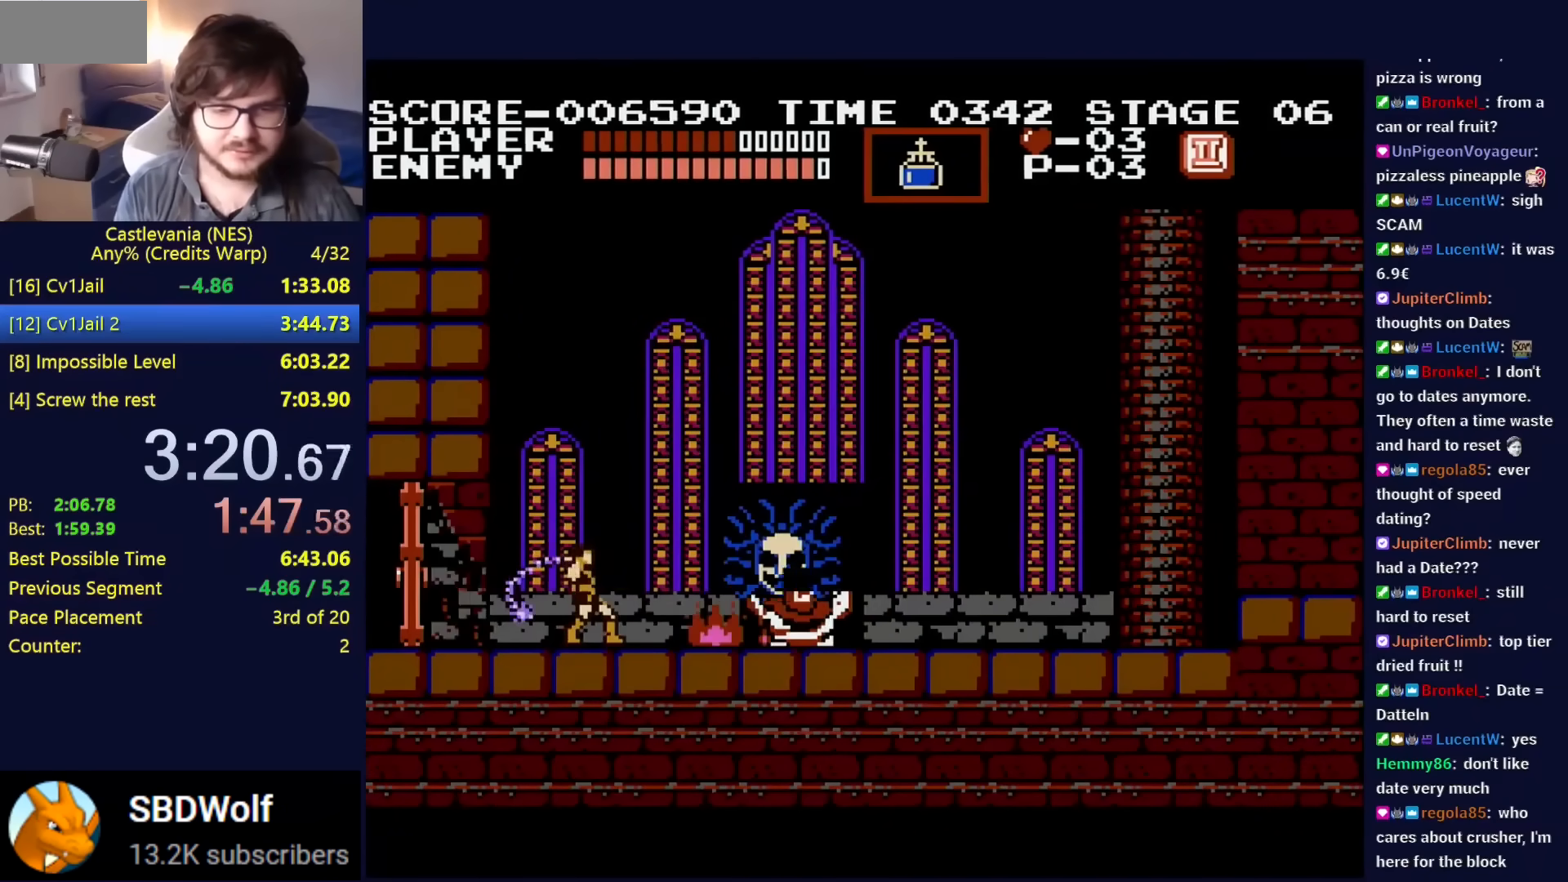
{"buttons": [], "events": [[183, "DPAD_UP", "down"], [250, "B", "down"], [400, "B", "up"], [417, "DPAD_UP", "up"]]}